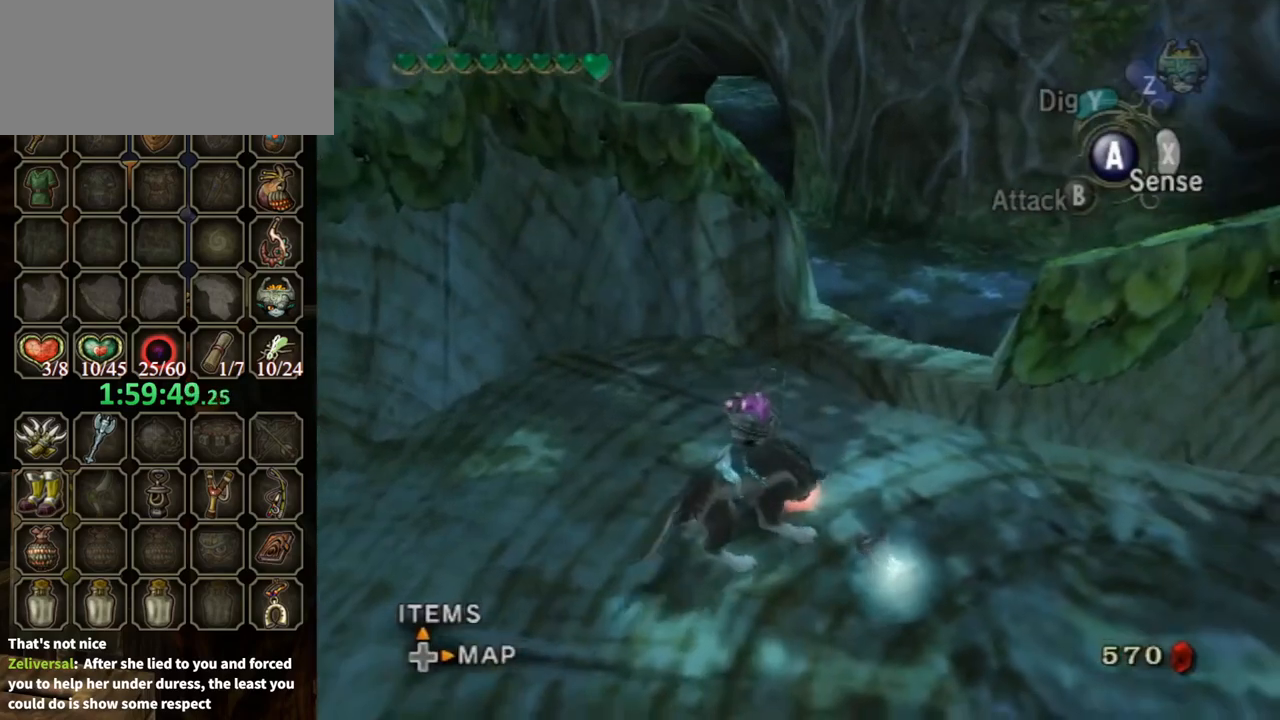
Gameplay with a controller (Nintendo layout); each line is a JSON object with the inputs held at the frame after it. "events" lists button and stick changes between this image and that frame as [ms after this image, input, new state], when the widget could be followed in between. Not read: L3 R3.
{"buttons": [], "left_stick": "center", "right_stick": "center", "events": [[333, "right_stick", "left"], [400, "right_stick", "center"]]}
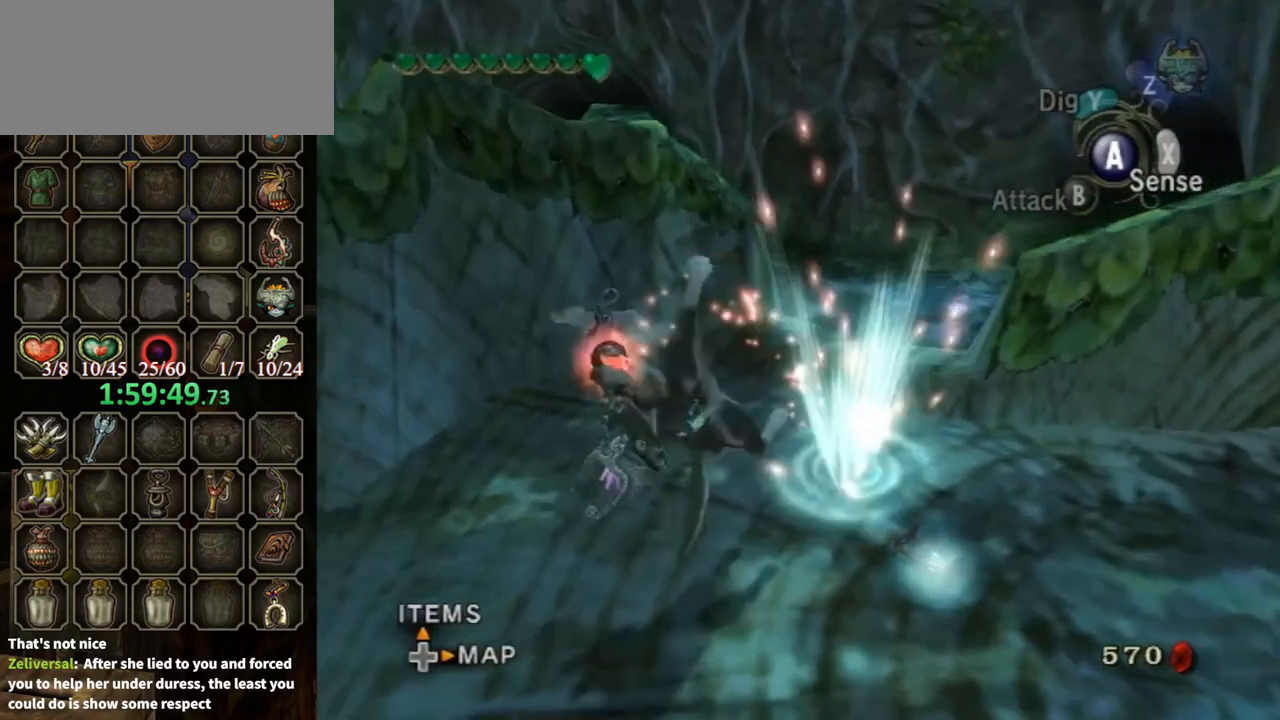
{"buttons": ["B"], "left_stick": "center", "right_stick": "center", "events": [[400, "B", "down"]]}
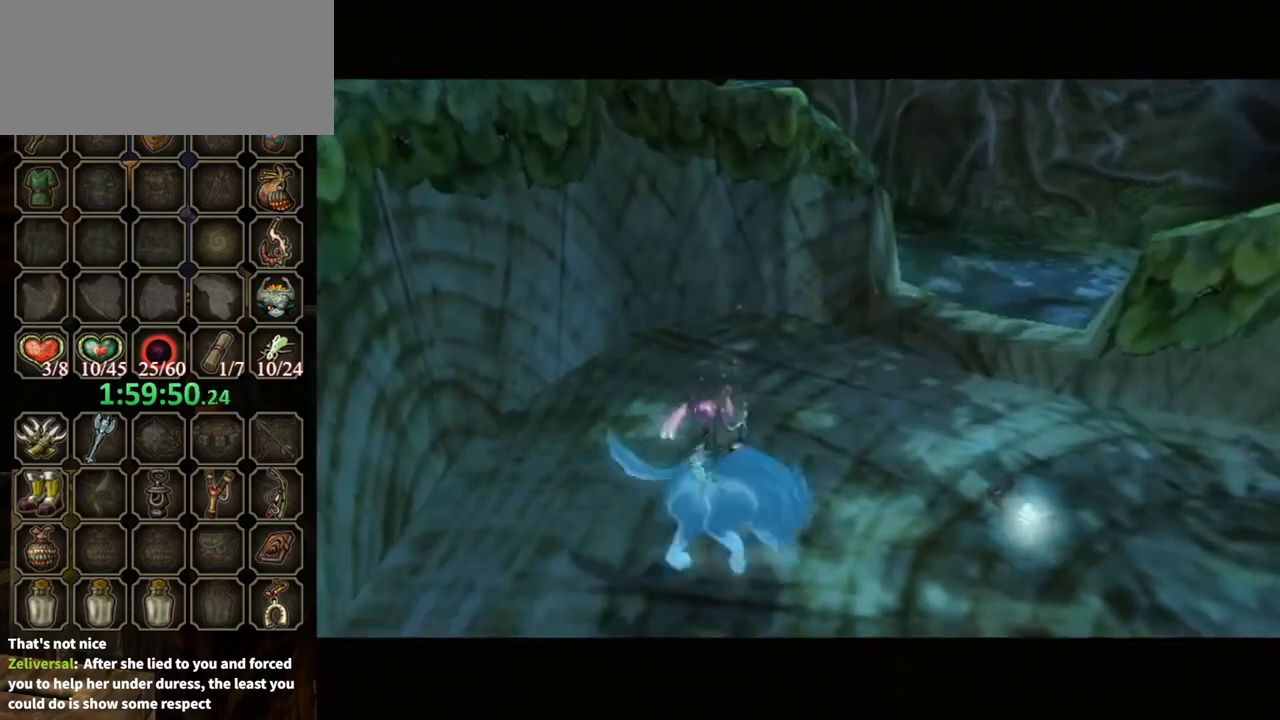
{"buttons": ["B"], "left_stick": "center", "right_stick": "center", "events": []}
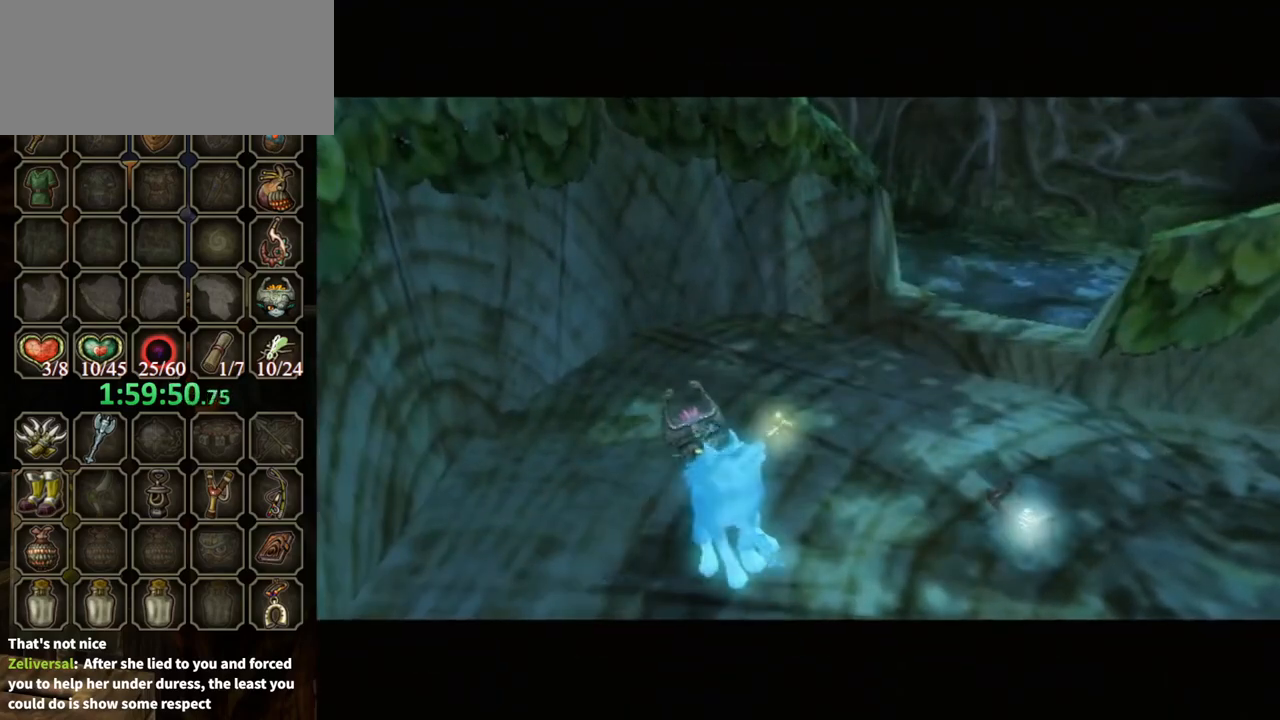
{"buttons": ["B"], "left_stick": "up-right", "right_stick": "center", "events": [[400, "left_stick", "up-right"]]}
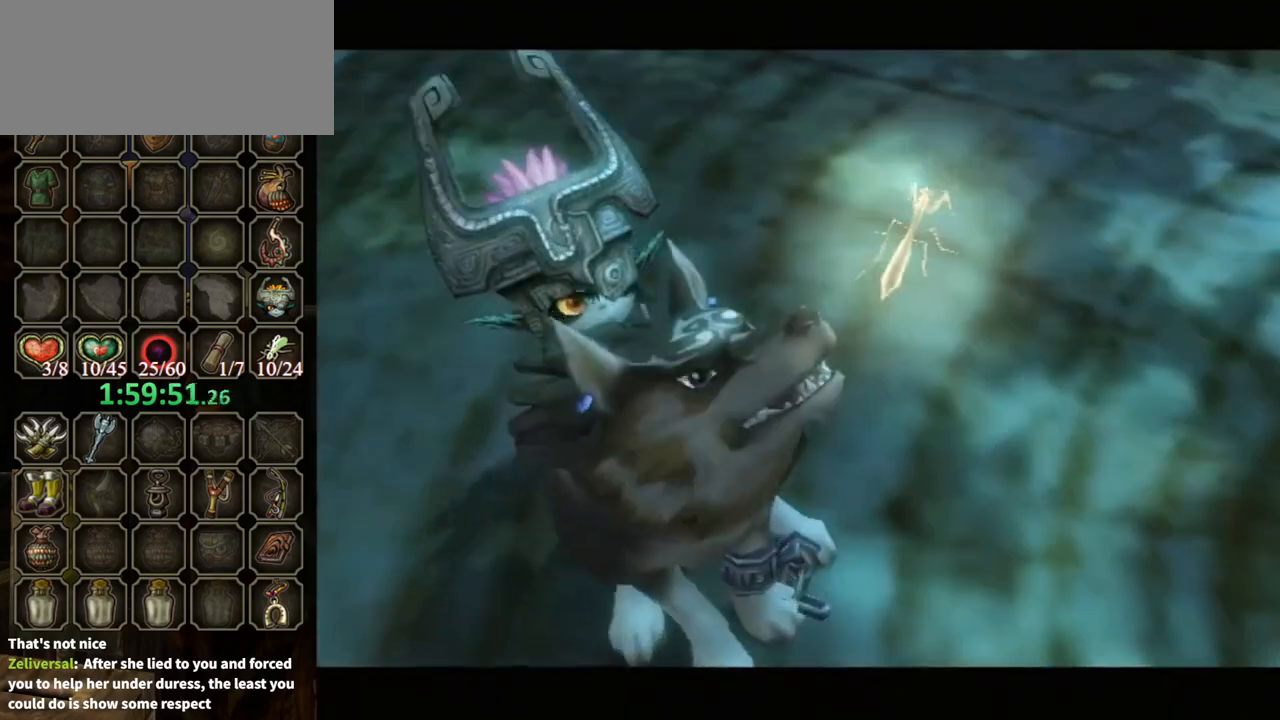
{"buttons": ["B"], "left_stick": "up-right", "right_stick": "center", "events": []}
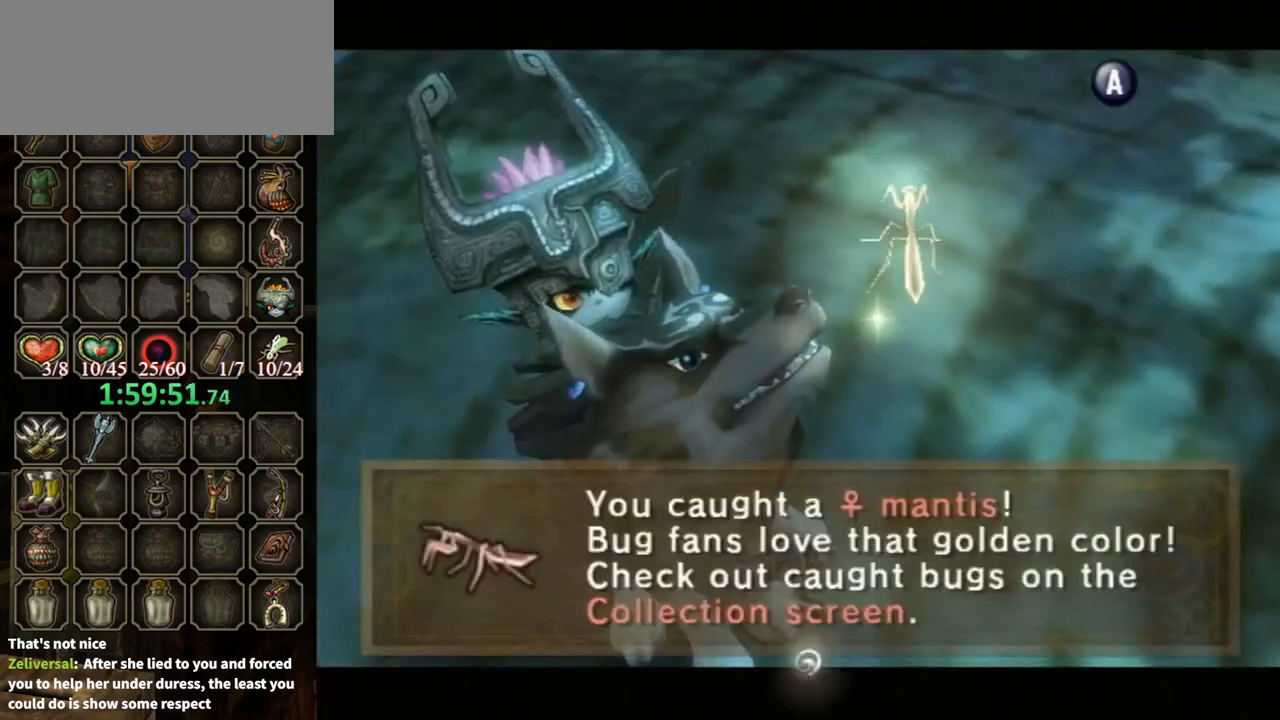
{"buttons": [], "left_stick": "up-right", "right_stick": "center", "events": [[500, "B", "up"]]}
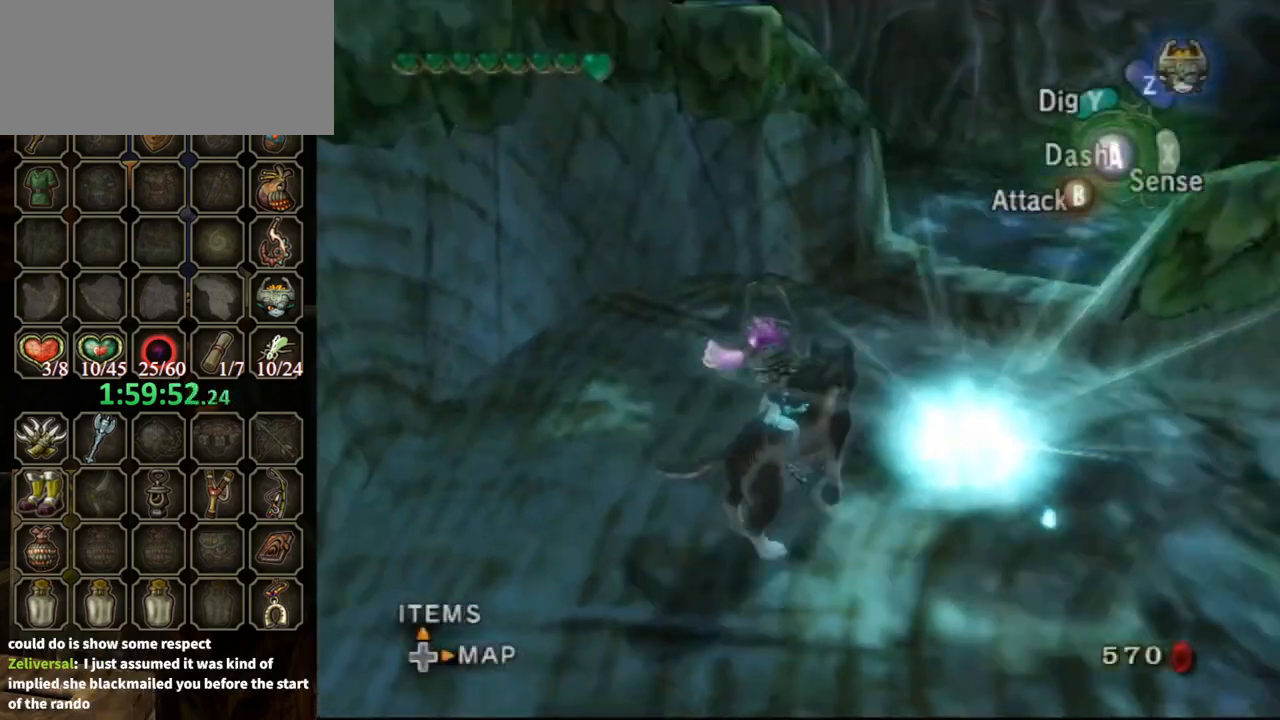
{"buttons": [], "left_stick": "up", "right_stick": "center", "events": [[33, "left_stick", "up"]]}
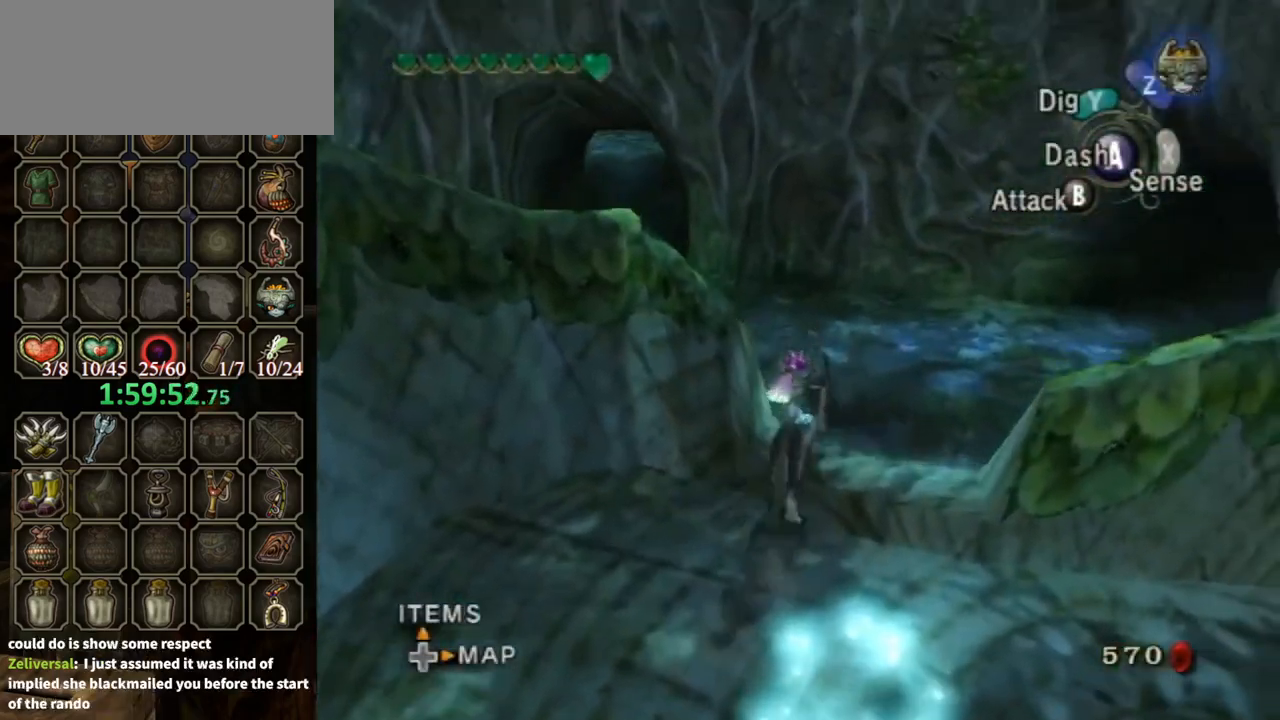
{"buttons": [], "left_stick": "up", "right_stick": "center", "events": [[67, "left_stick", "up-left"], [133, "A", "down"], [167, "A", "up"], [300, "left_stick", "up"]]}
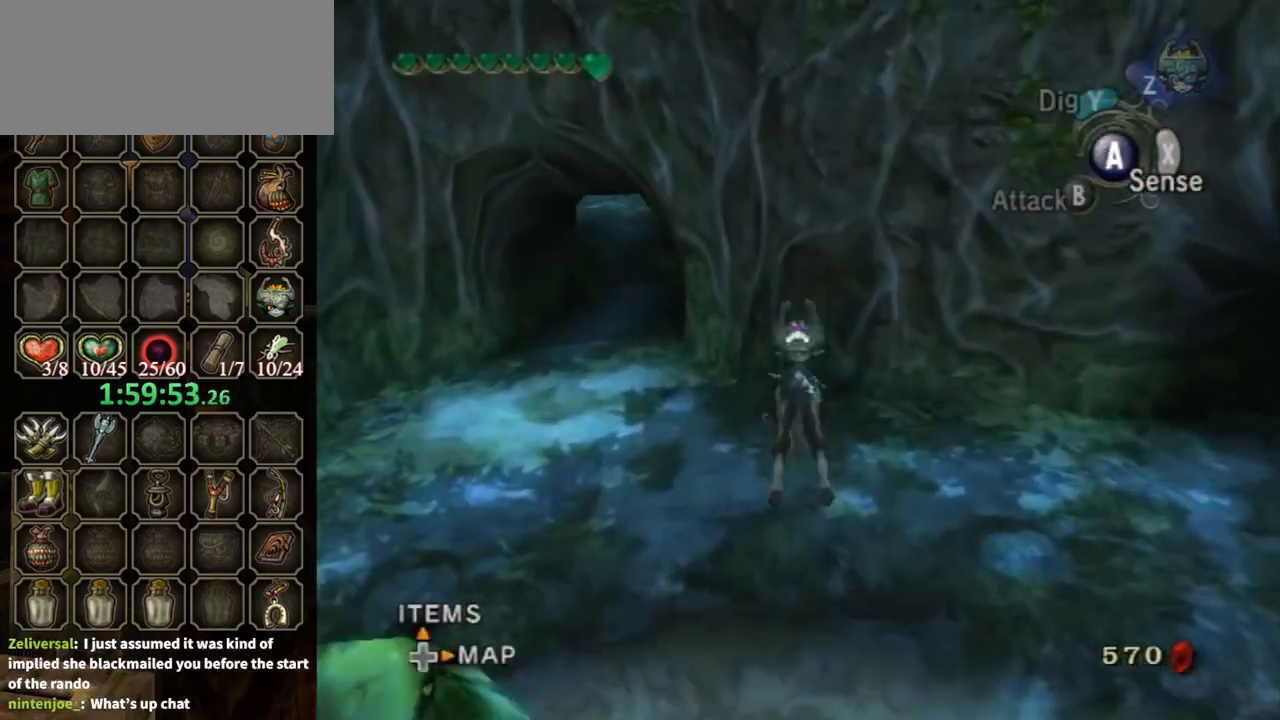
{"buttons": [], "left_stick": "up", "right_stick": "center", "events": []}
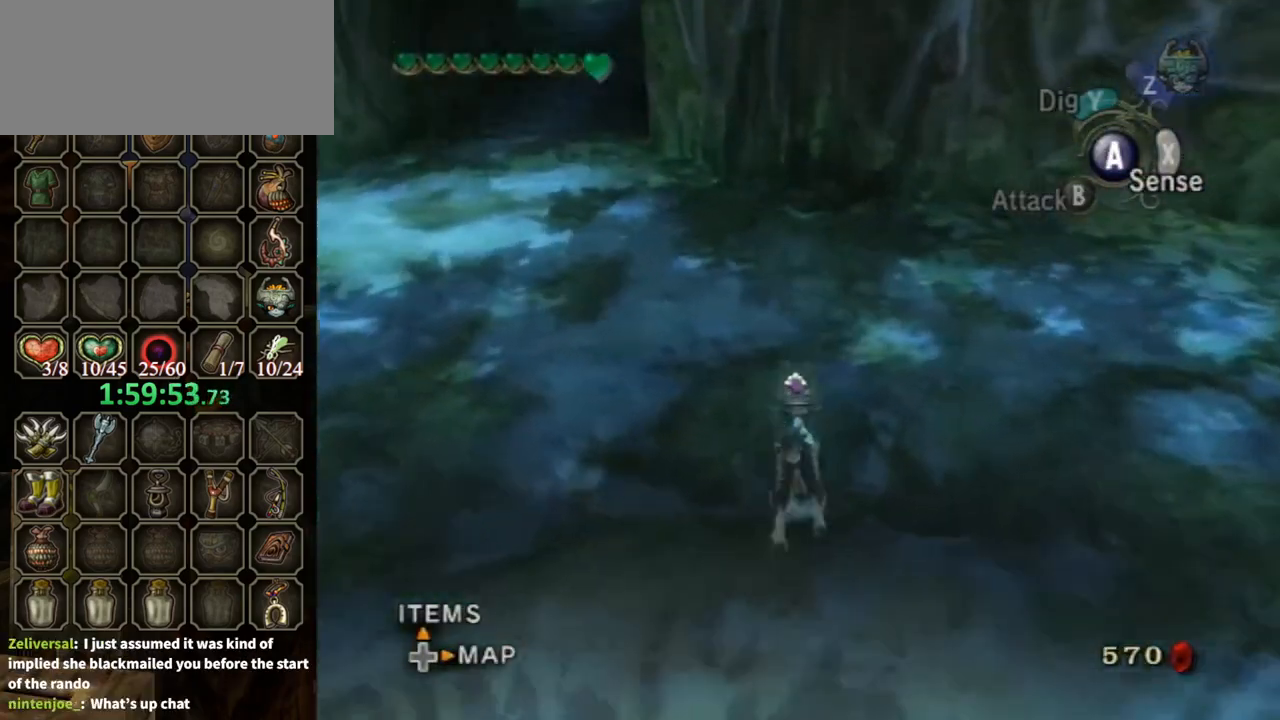
{"buttons": [], "left_stick": "up", "right_stick": "center", "events": [[33, "left_stick", "up-left"], [133, "A", "down"], [200, "A", "up"], [267, "A", "down"], [333, "A", "up"], [467, "left_stick", "up"]]}
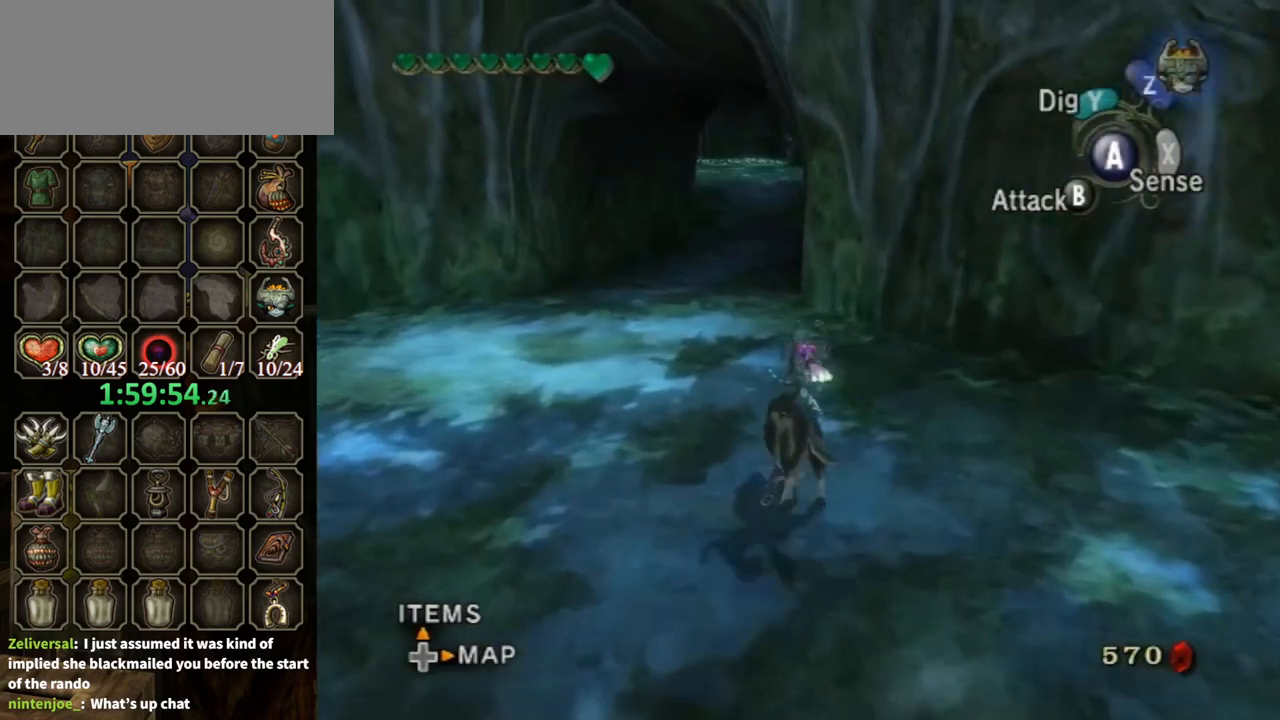
{"buttons": [], "left_stick": "up", "right_stick": "center", "events": []}
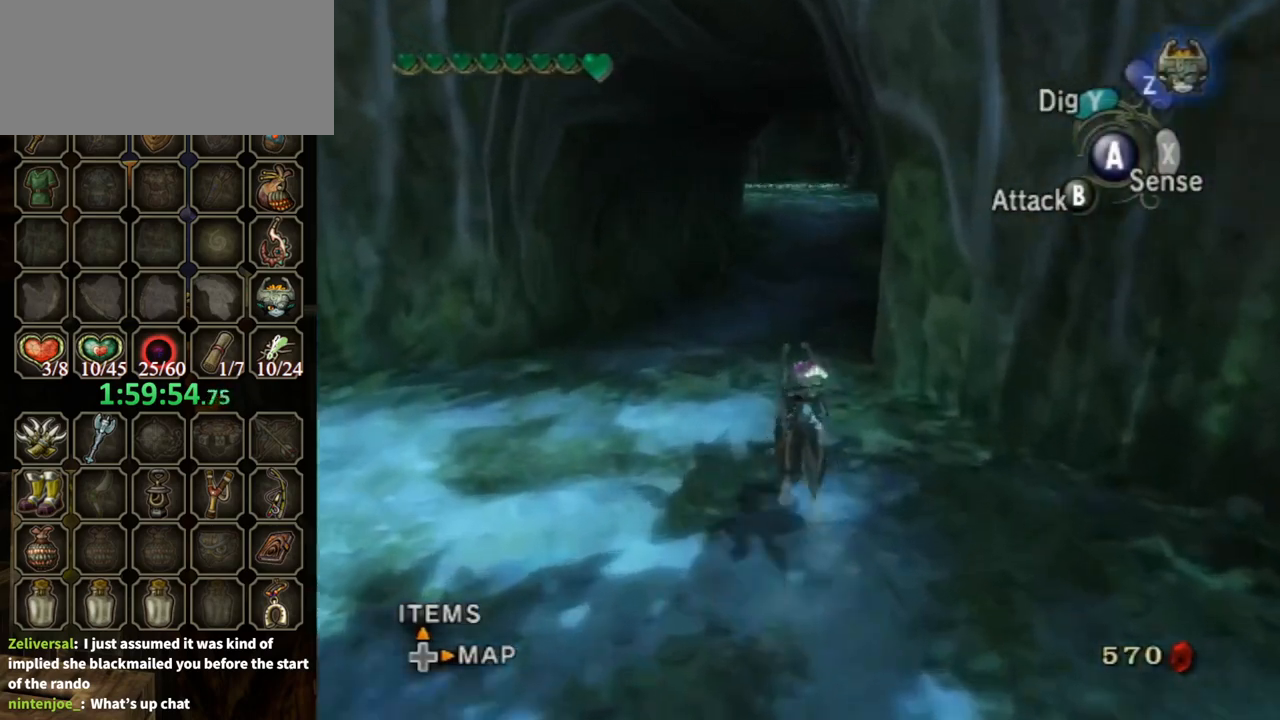
{"buttons": [], "left_stick": "up", "right_stick": "center", "events": []}
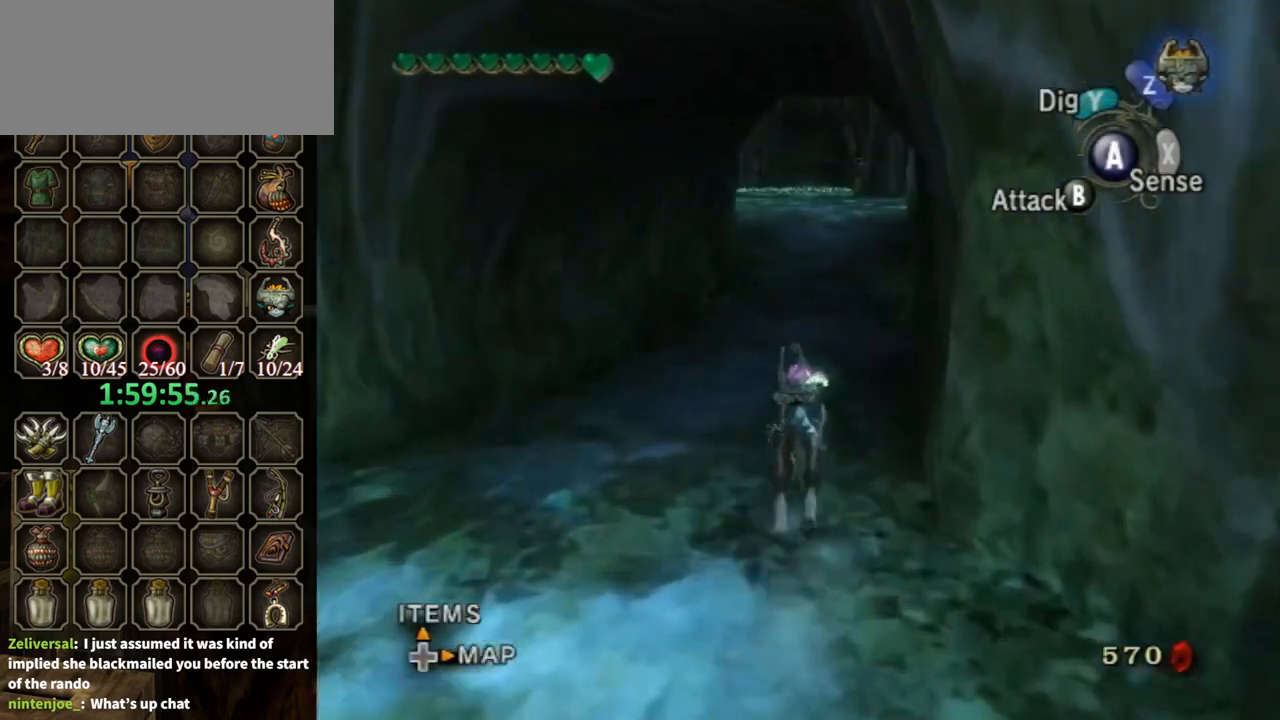
{"buttons": ["A"], "left_stick": "up", "right_stick": "center", "events": [[400, "A", "down"]]}
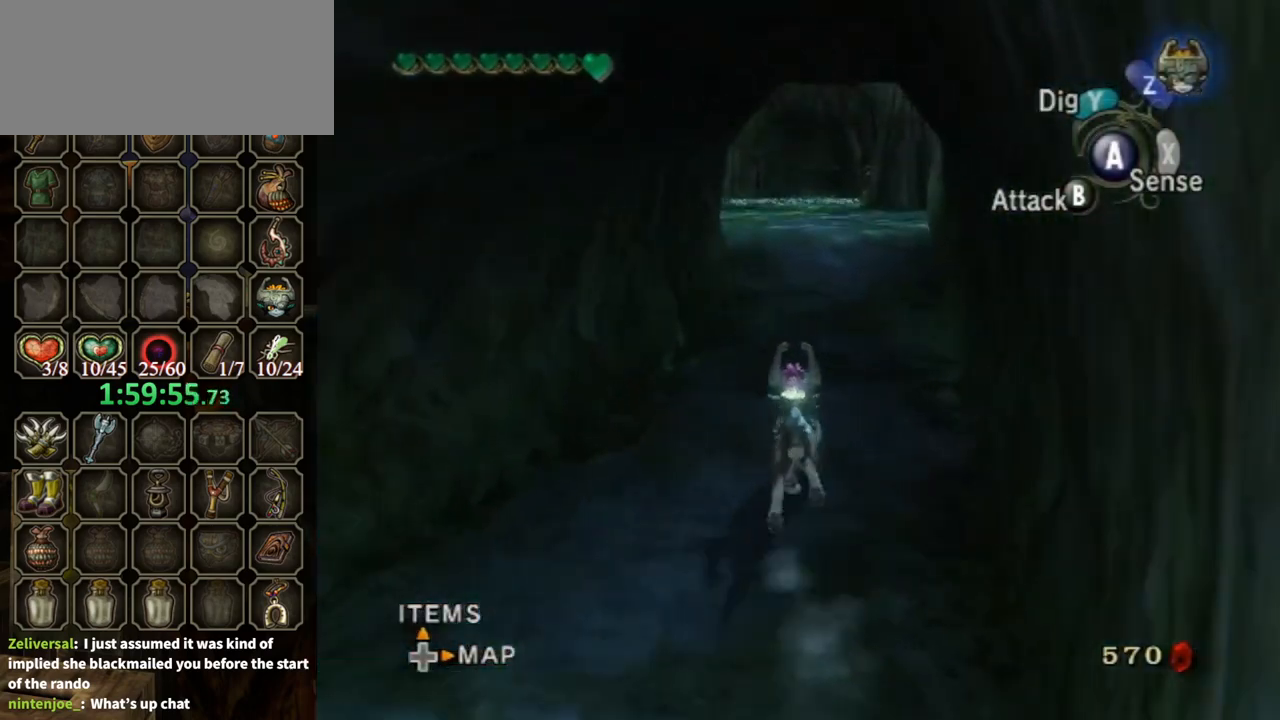
{"buttons": [], "left_stick": "up", "right_stick": "center", "events": [[33, "A", "up"], [67, "A", "down"], [167, "A", "up"], [233, "A", "down"], [367, "A", "up"], [400, "A", "down"], [433, "A", "up"]]}
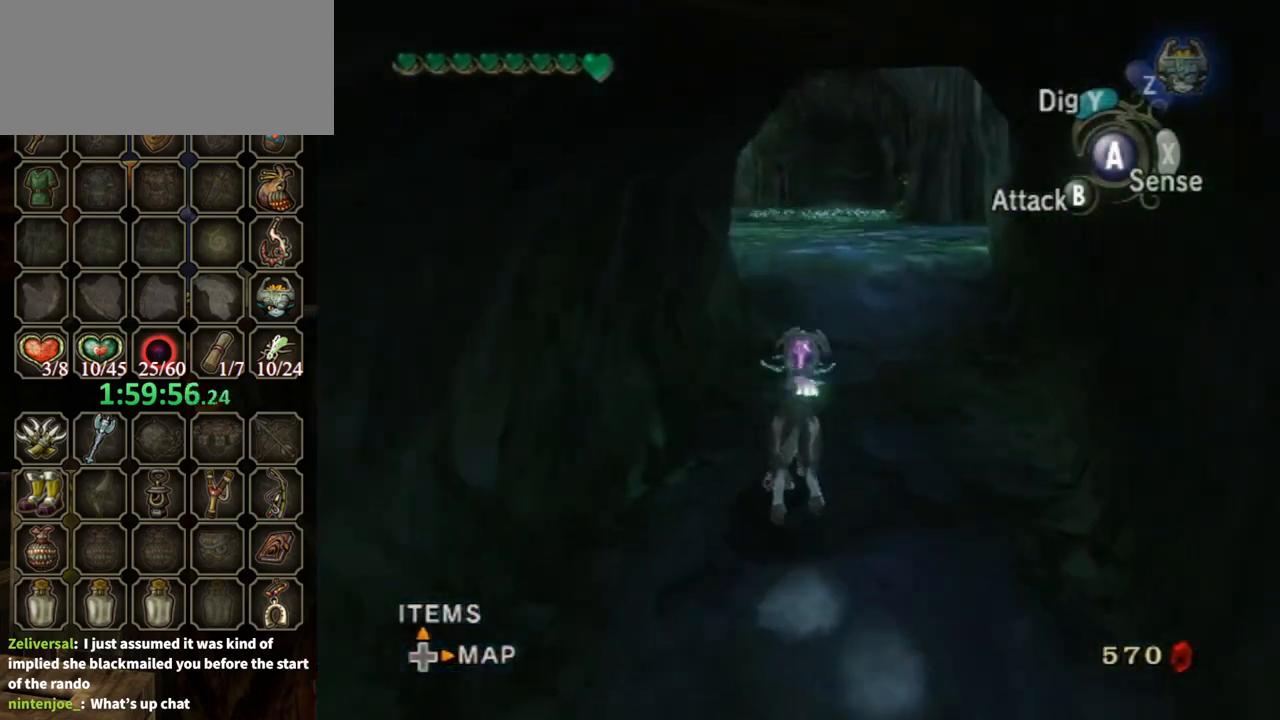
{"buttons": [], "left_stick": "up", "right_stick": "center", "events": [[33, "A", "down"], [100, "A", "up"]]}
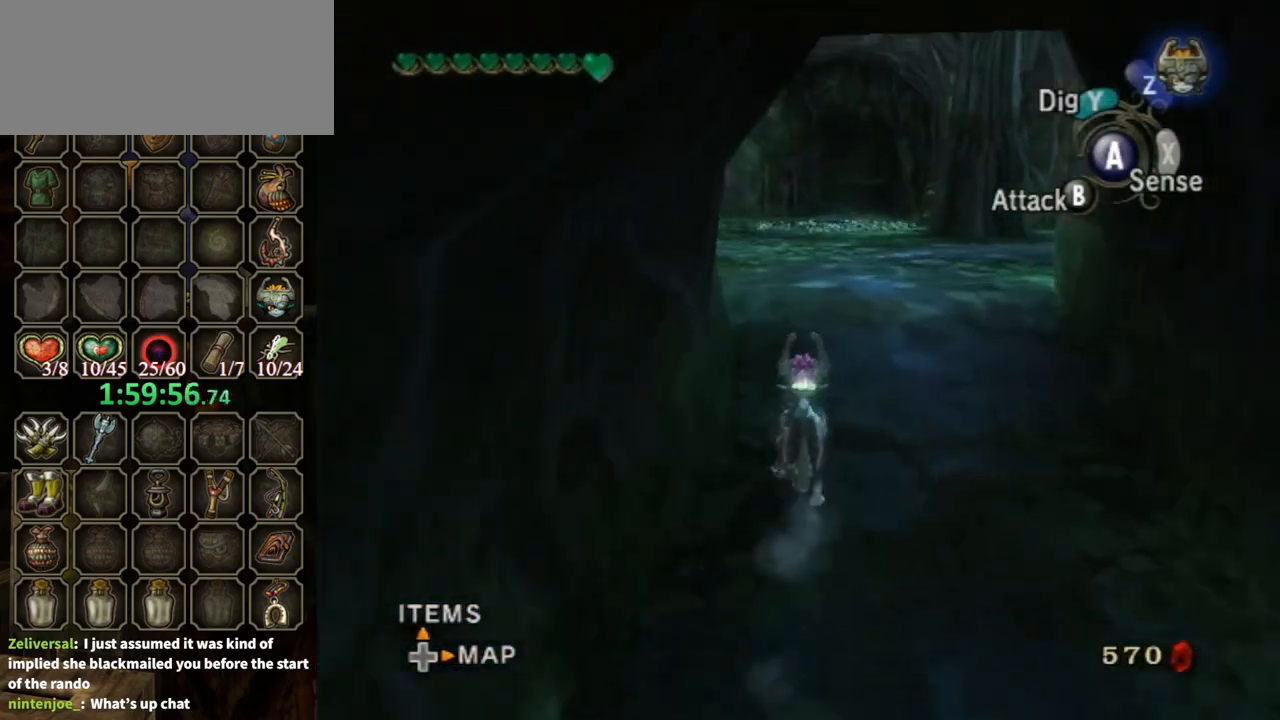
{"buttons": [], "left_stick": "up", "right_stick": "down-right", "events": [[67, "right_stick", "down-right"]]}
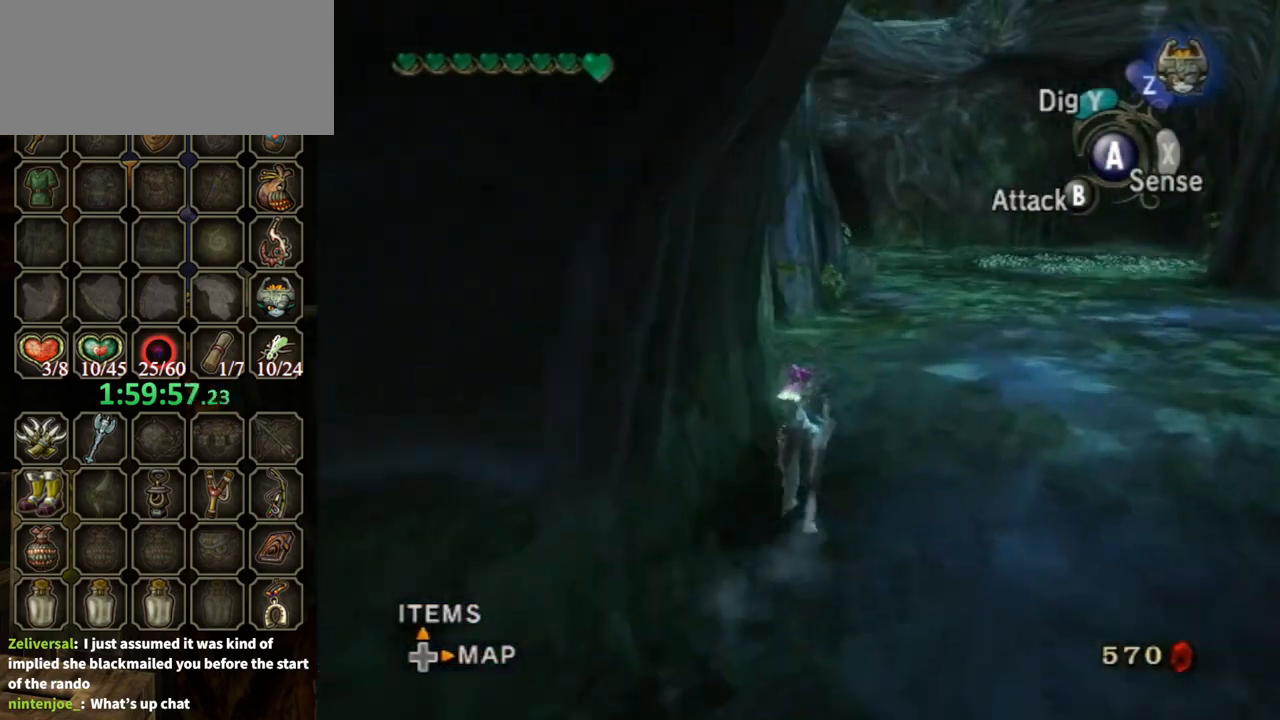
{"buttons": [], "left_stick": "up", "right_stick": "center", "events": [[233, "right_stick", "center"], [433, "A", "down"], [500, "A", "up"]]}
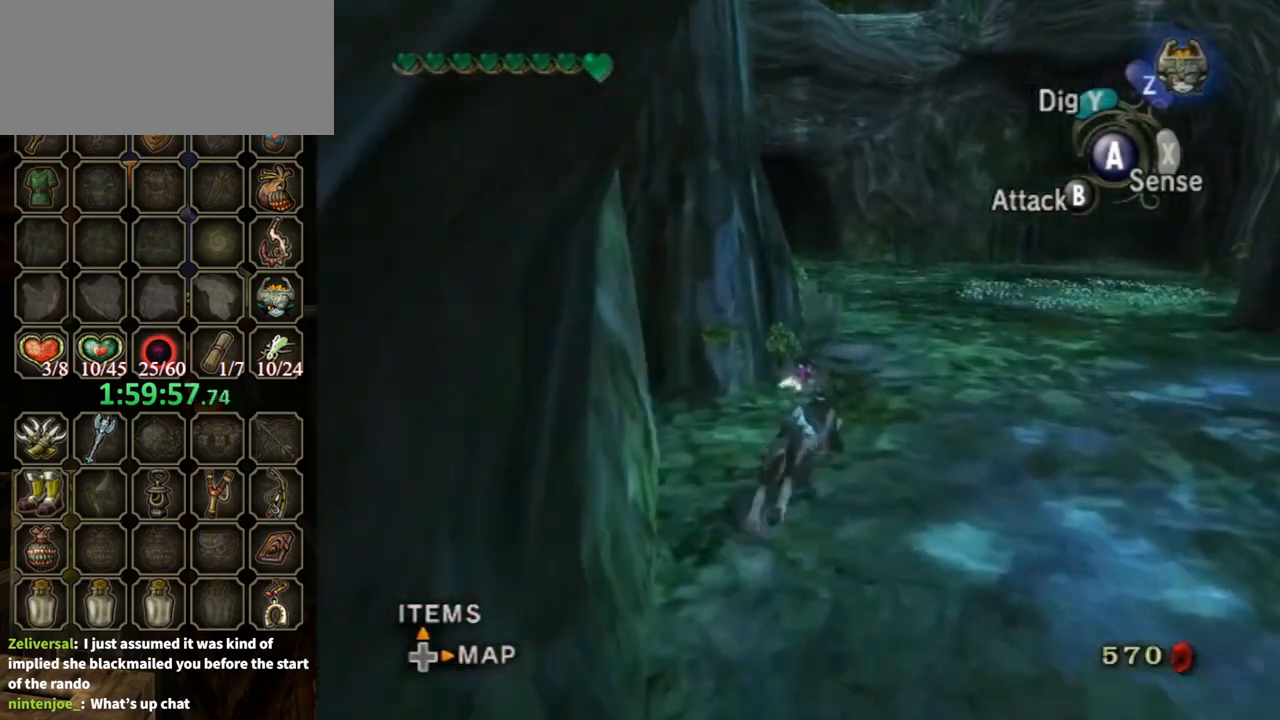
{"buttons": [], "left_stick": "up", "right_stick": "center", "events": [[100, "A", "down"], [167, "A", "up"], [233, "A", "down"], [333, "A", "up"], [400, "A", "down"], [500, "A", "up"]]}
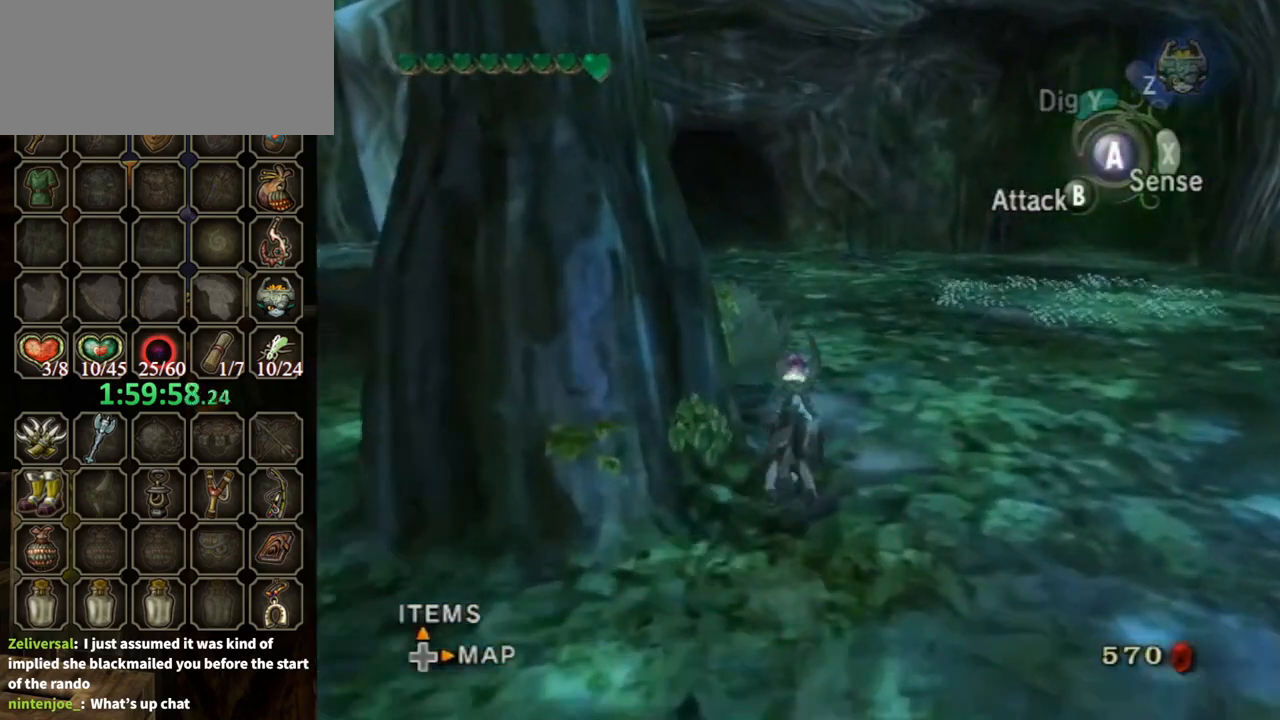
{"buttons": [], "left_stick": "up", "right_stick": "center", "events": [[33, "A", "down"], [100, "A", "up"]]}
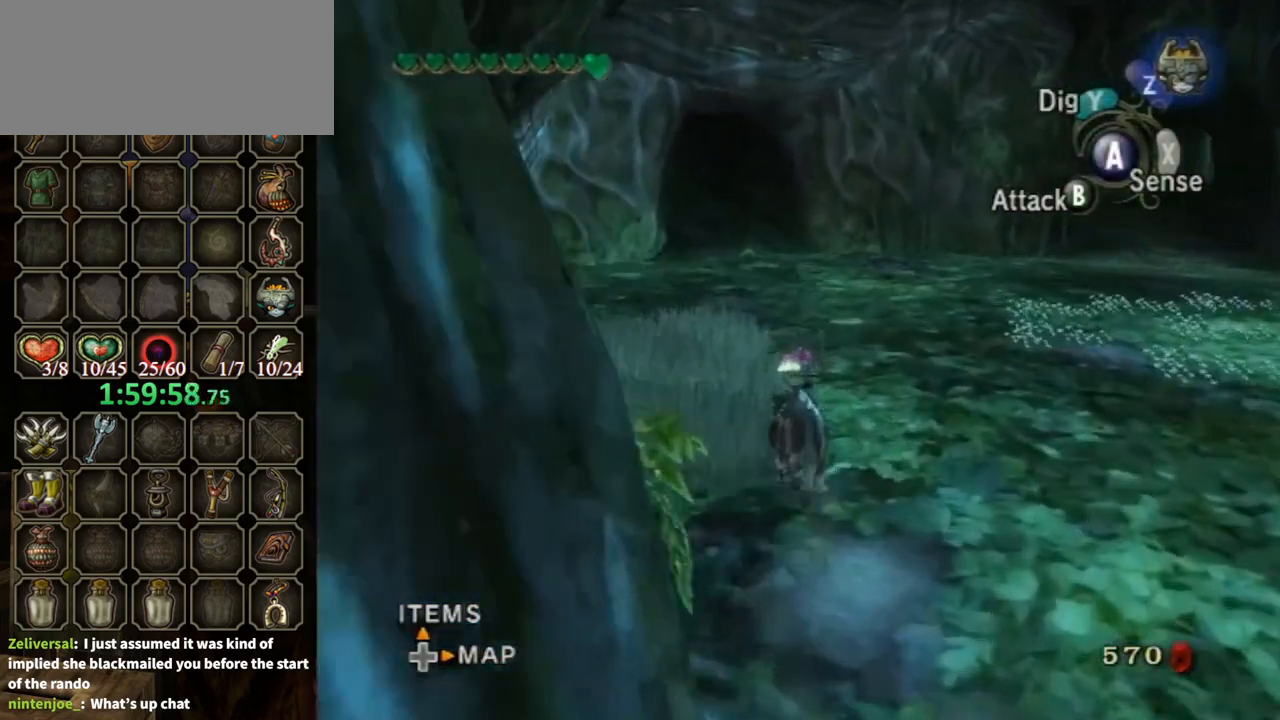
{"buttons": [], "left_stick": "up", "right_stick": "down-right", "events": [[167, "right_stick", "down-right"]]}
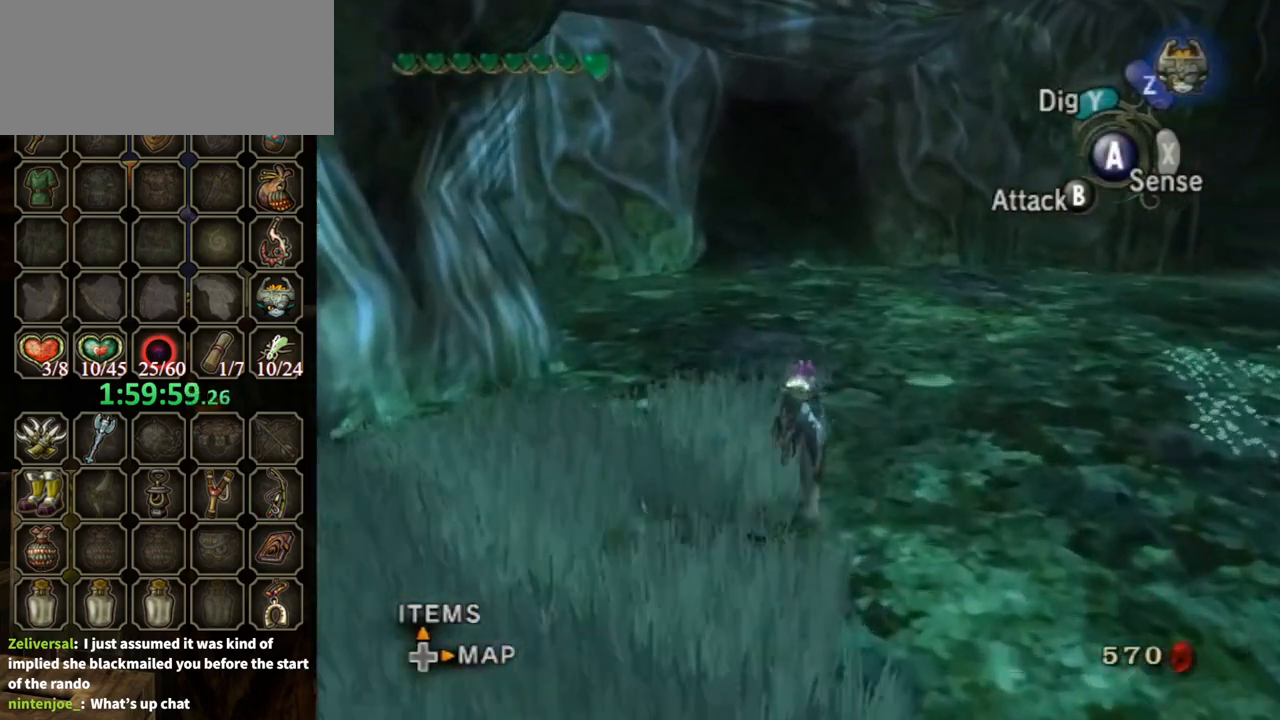
{"buttons": [], "left_stick": "up", "right_stick": "center", "events": [[267, "right_stick", "center"]]}
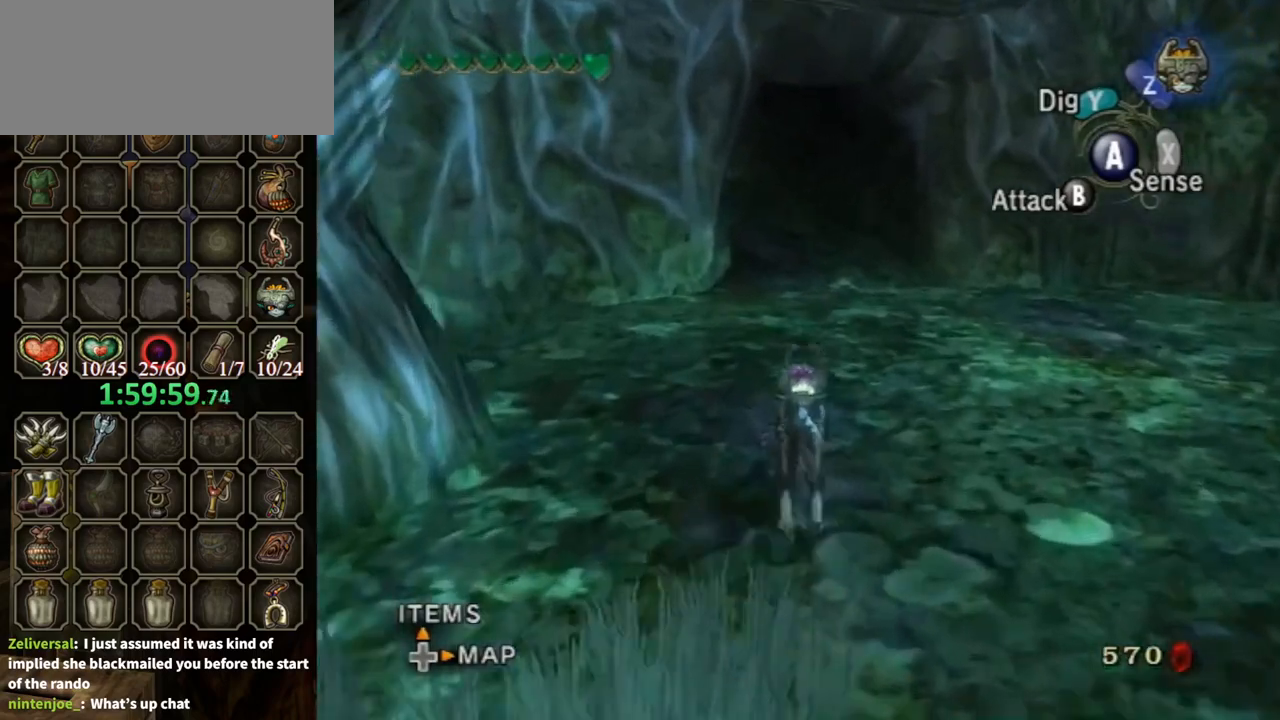
{"buttons": [], "left_stick": "up", "right_stick": "center", "events": [[133, "A", "down"], [167, "A", "up"], [267, "A", "down"], [333, "A", "up"], [400, "A", "down"], [467, "A", "up"]]}
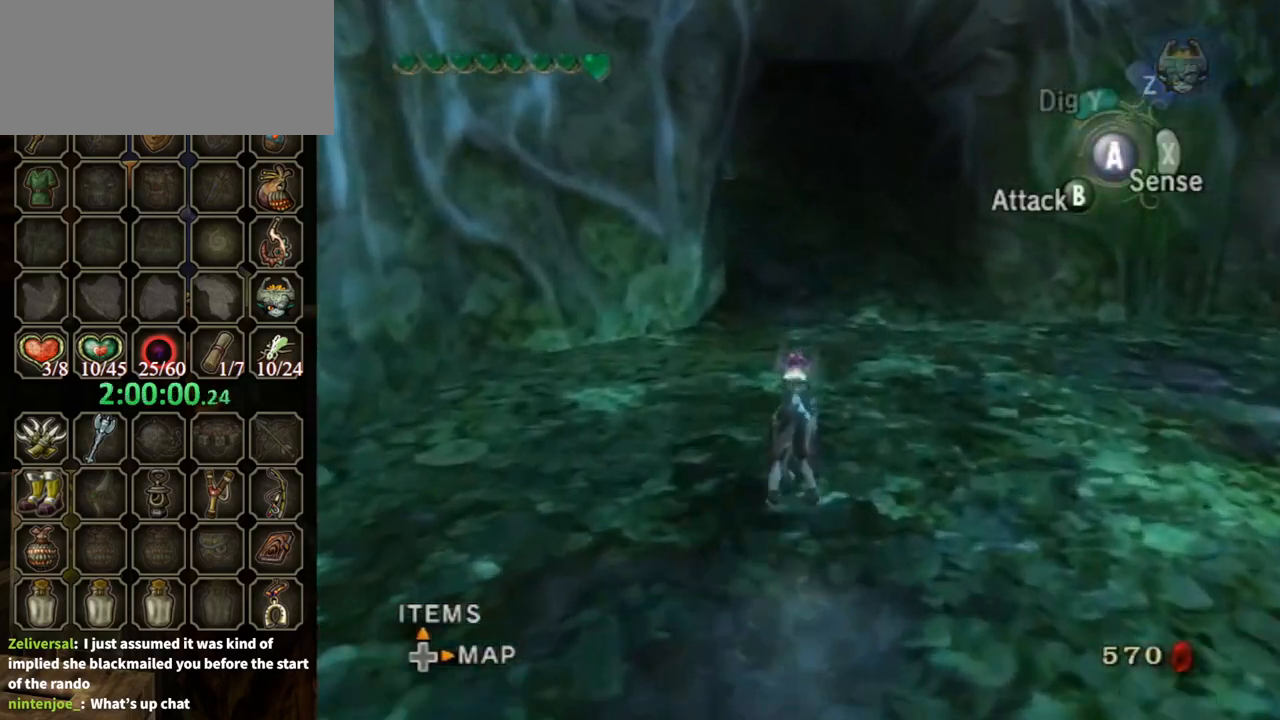
{"buttons": [], "left_stick": "up", "right_stick": "center", "events": [[33, "A", "down"], [100, "A", "up"], [200, "A", "down"], [233, "A", "up"]]}
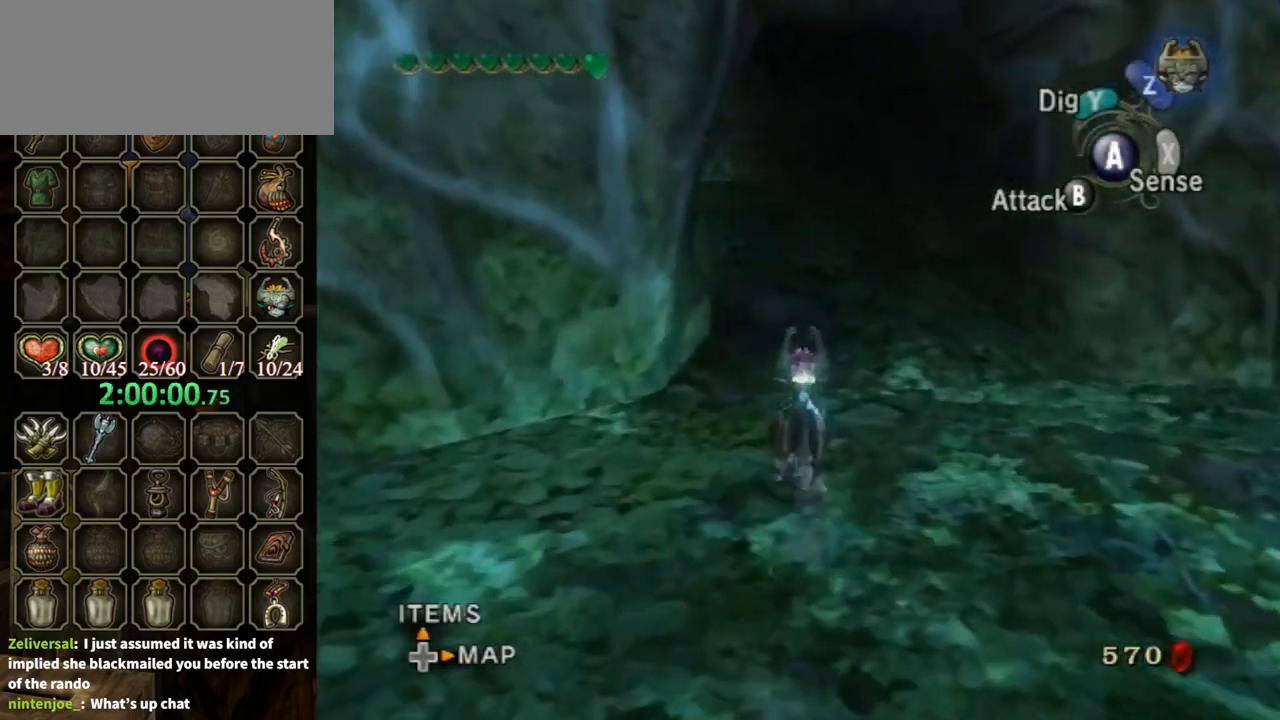
{"buttons": [], "left_stick": "up", "right_stick": "down-right", "events": [[333, "right_stick", "down-right"]]}
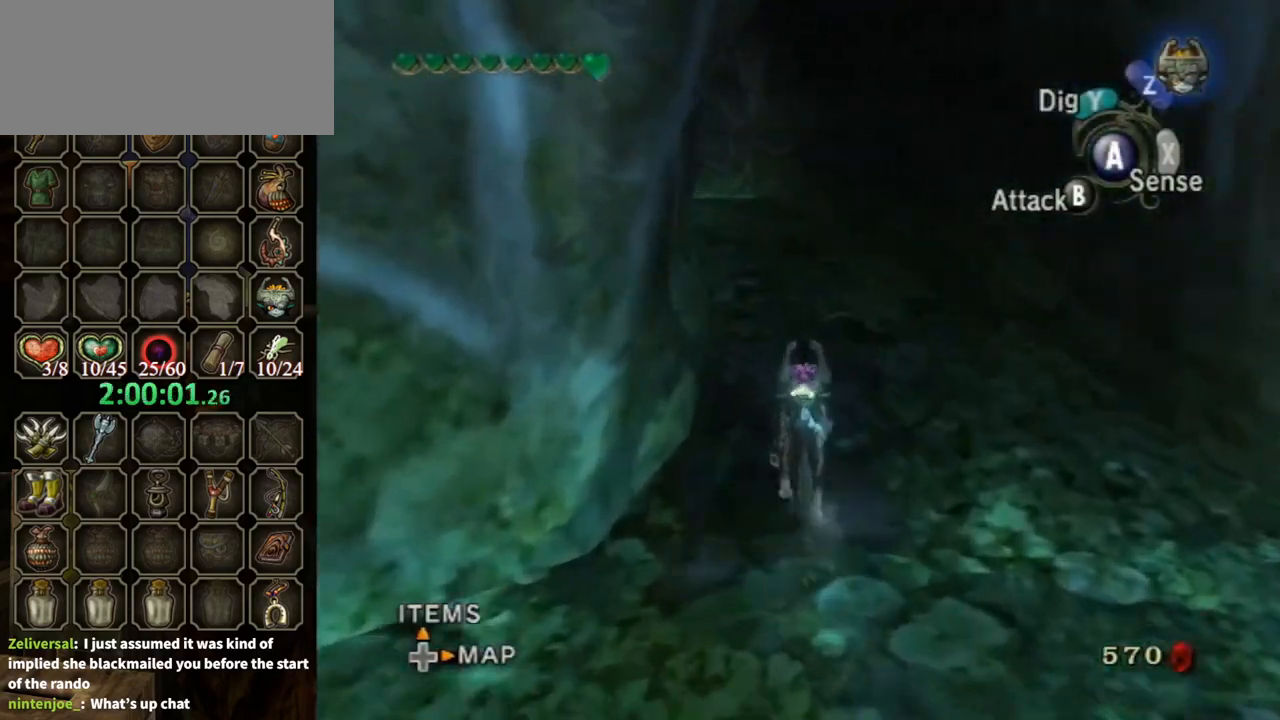
{"buttons": [], "left_stick": "up", "right_stick": "down-right", "events": []}
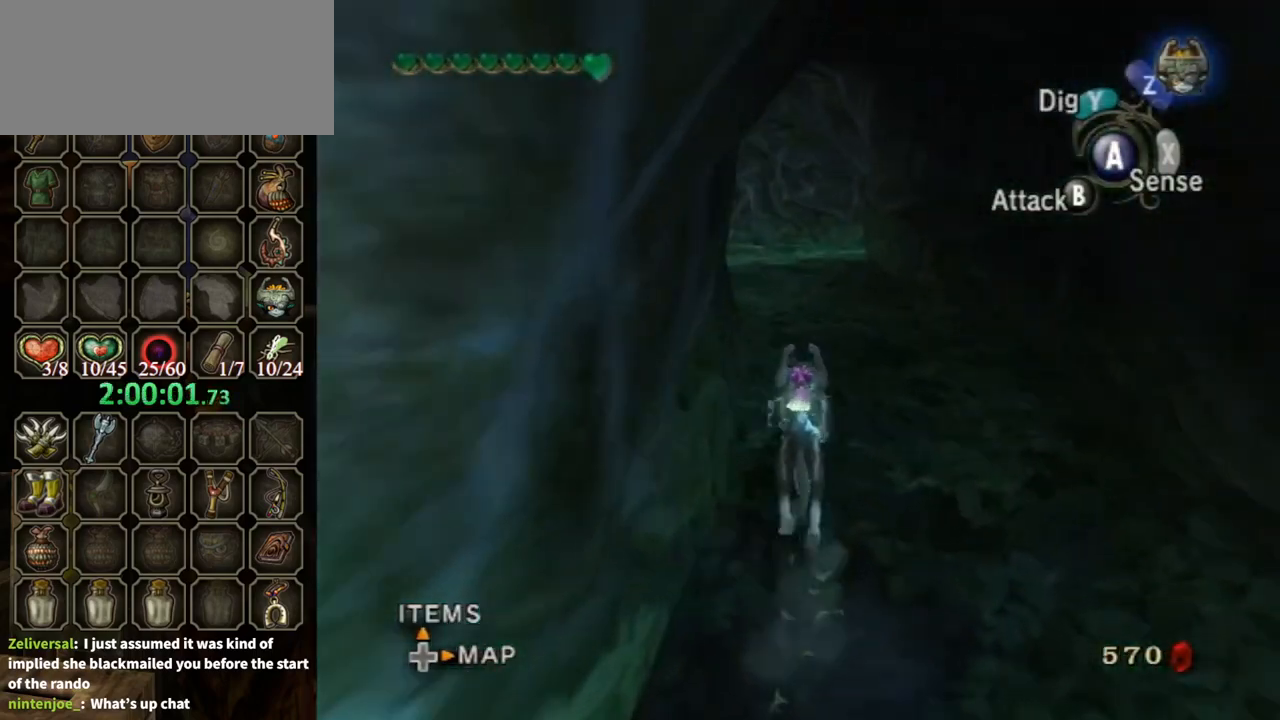
{"buttons": ["A"], "left_stick": "up", "right_stick": "center", "events": [[367, "right_stick", "center"], [433, "A", "down"]]}